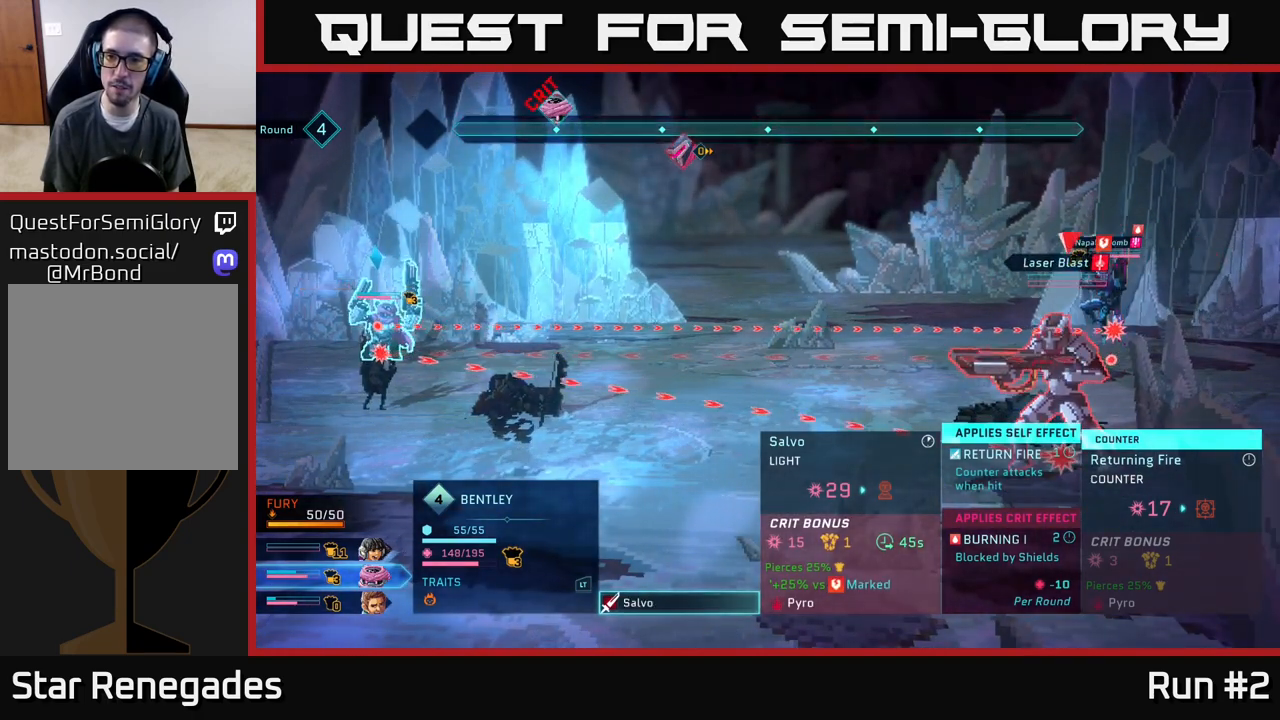
Gameplay with a controller (Xbox layout); each line is a JSON object with the inputs held at the frame after it. "events" lists button and stick changes between this image and that frame as [ms after this image, input, new state], when the widget could be followed in between.
{"buttons": [], "left_stick": "up", "right_stick": "center", "events": [[200, "left_stick", "center"], [417, "left_stick", "up"]]}
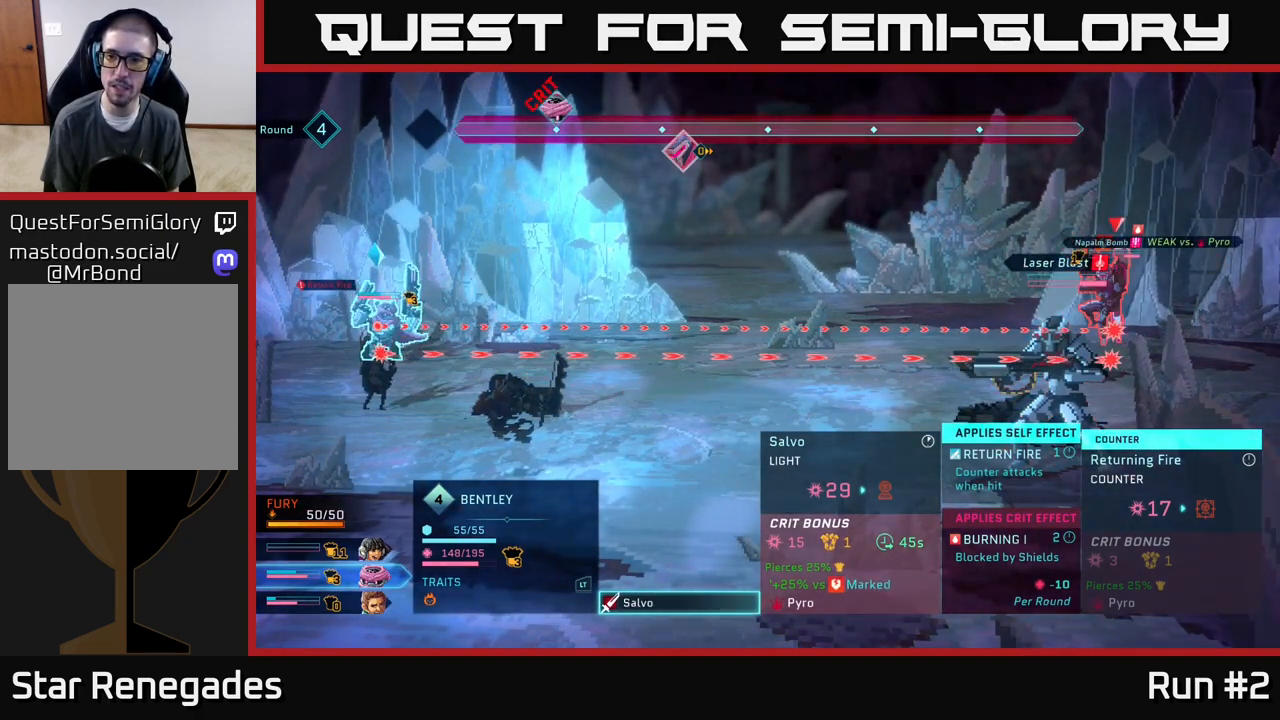
{"buttons": [], "left_stick": "center", "right_stick": "center", "events": [[117, "left_stick", "center"], [267, "left_stick", "down"], [500, "left_stick", "center"]]}
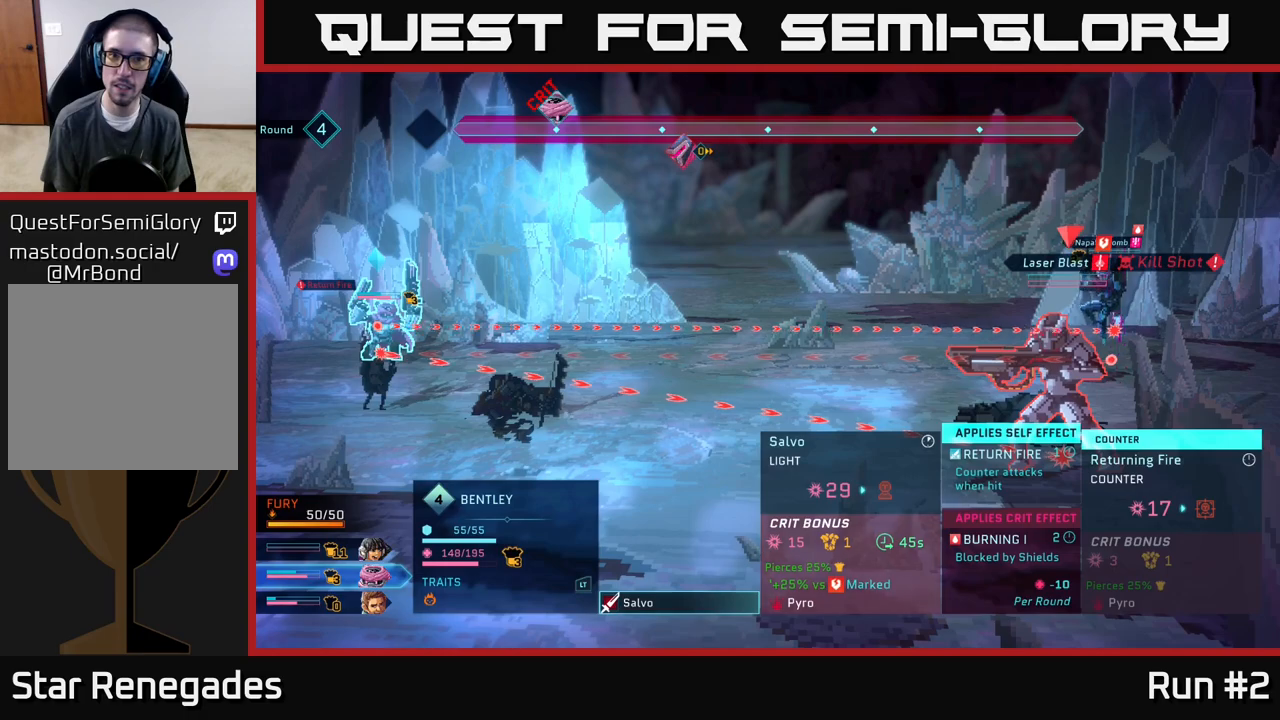
{"buttons": [], "left_stick": "center", "right_stick": "center", "events": []}
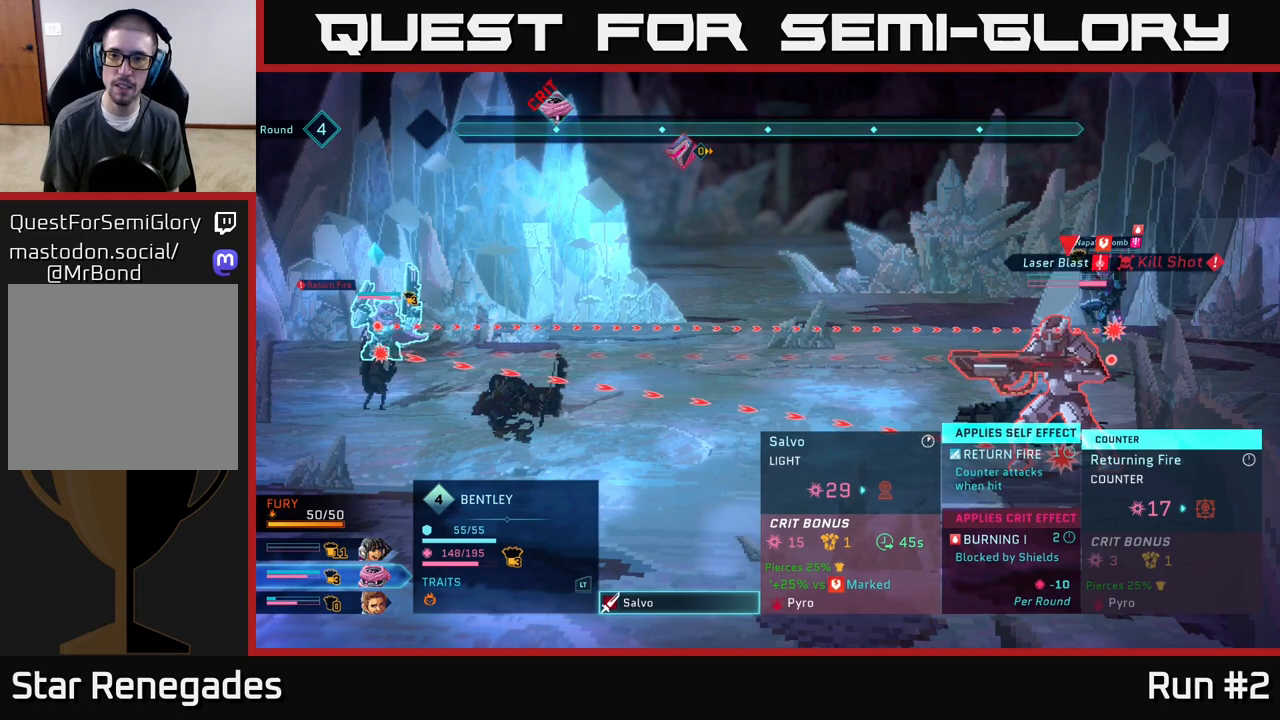
{"buttons": [], "left_stick": "center", "right_stick": "center", "events": []}
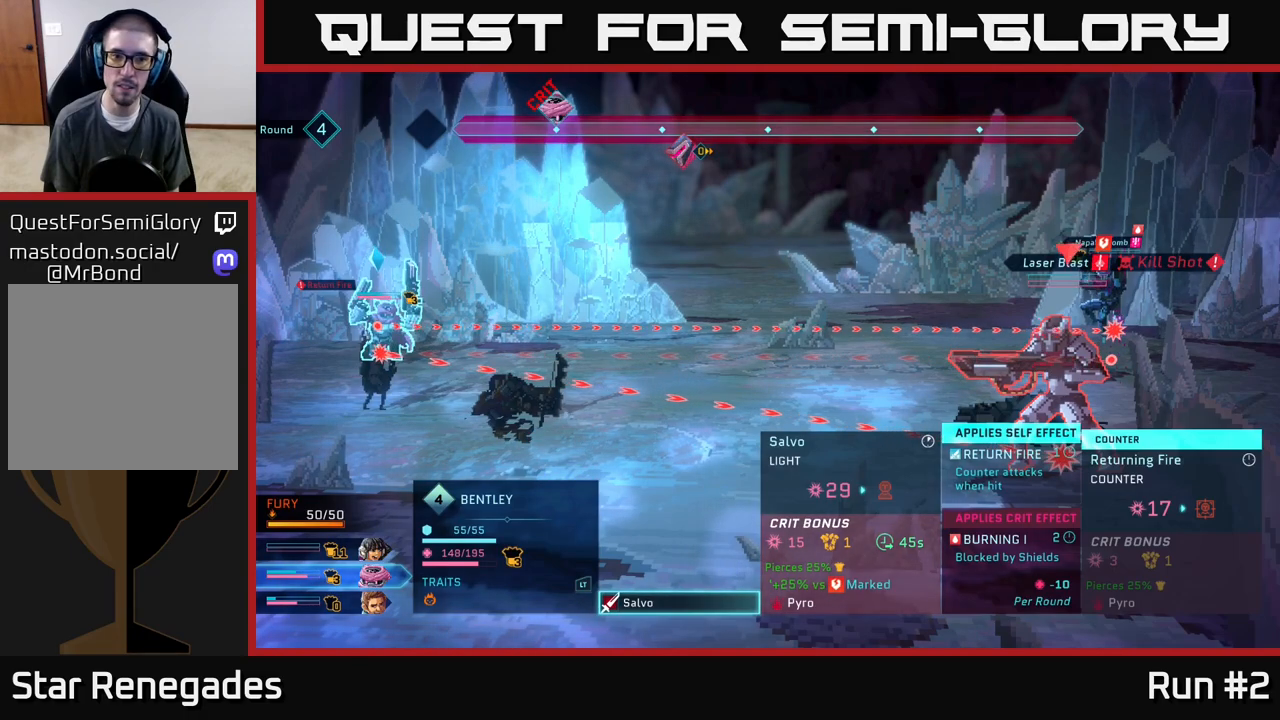
{"buttons": [], "left_stick": "center", "right_stick": "center", "events": []}
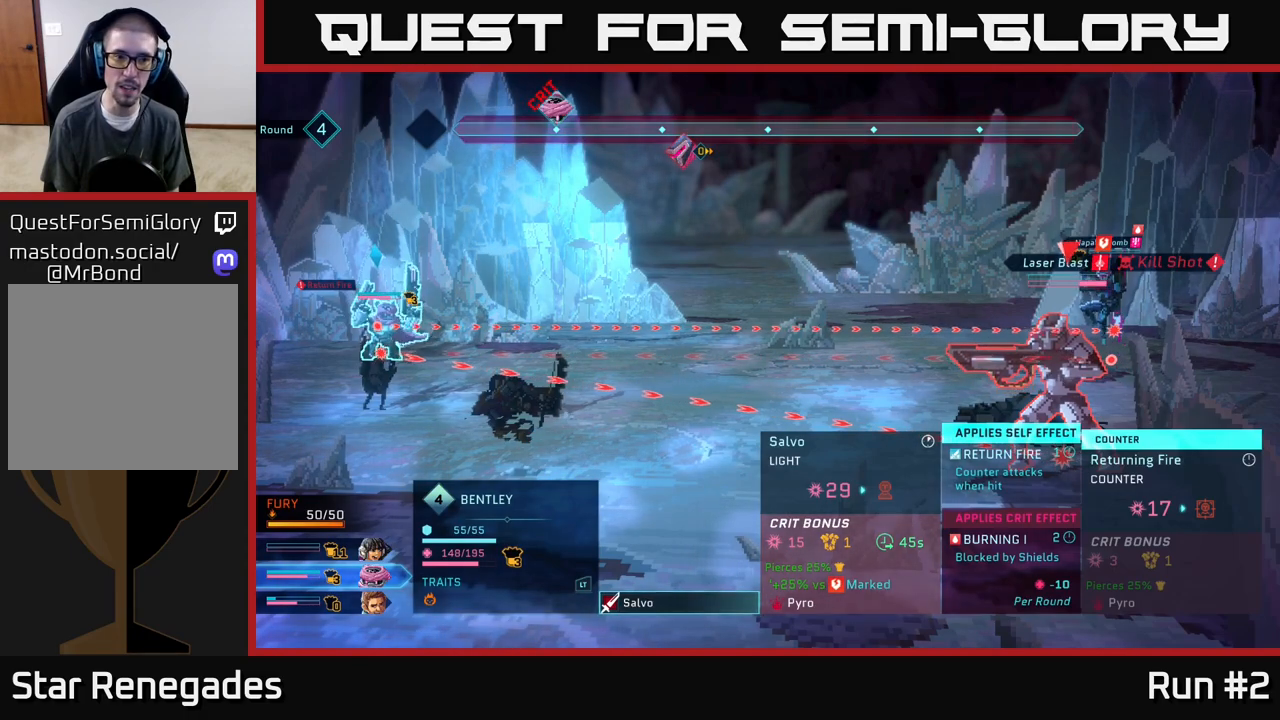
{"buttons": [], "left_stick": "center", "right_stick": "center", "events": []}
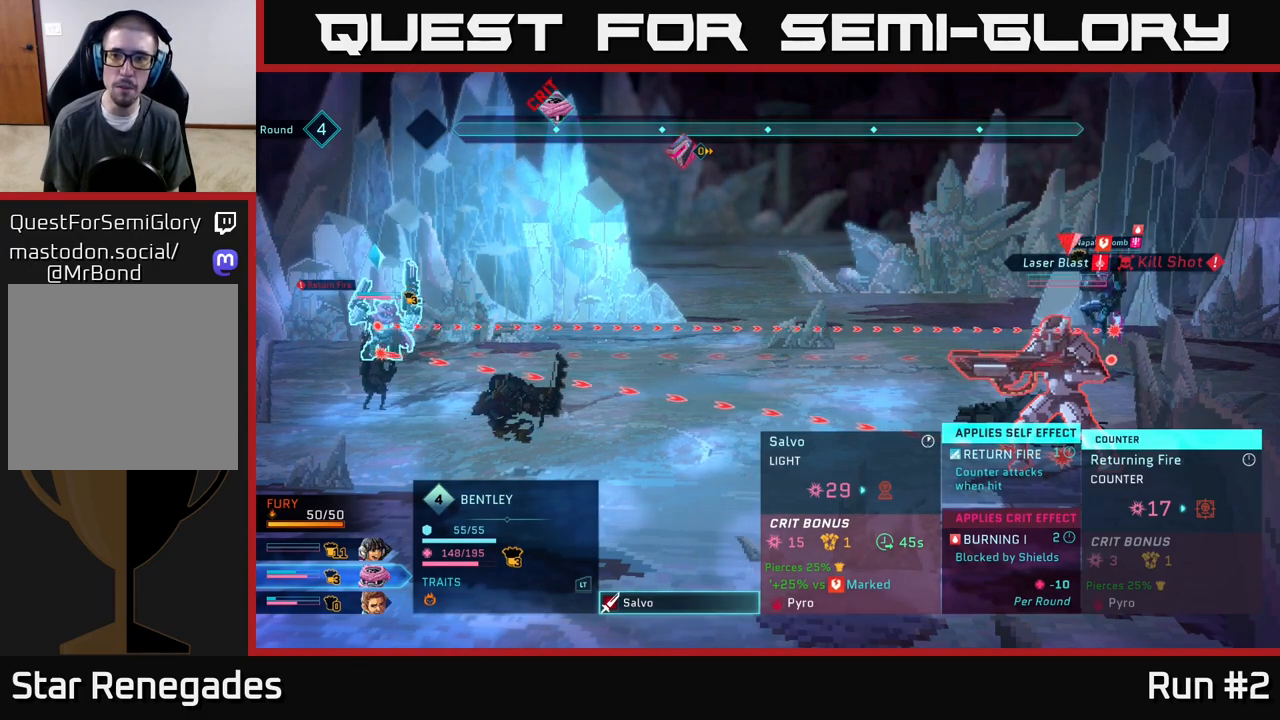
{"buttons": [], "left_stick": "center", "right_stick": "center", "events": []}
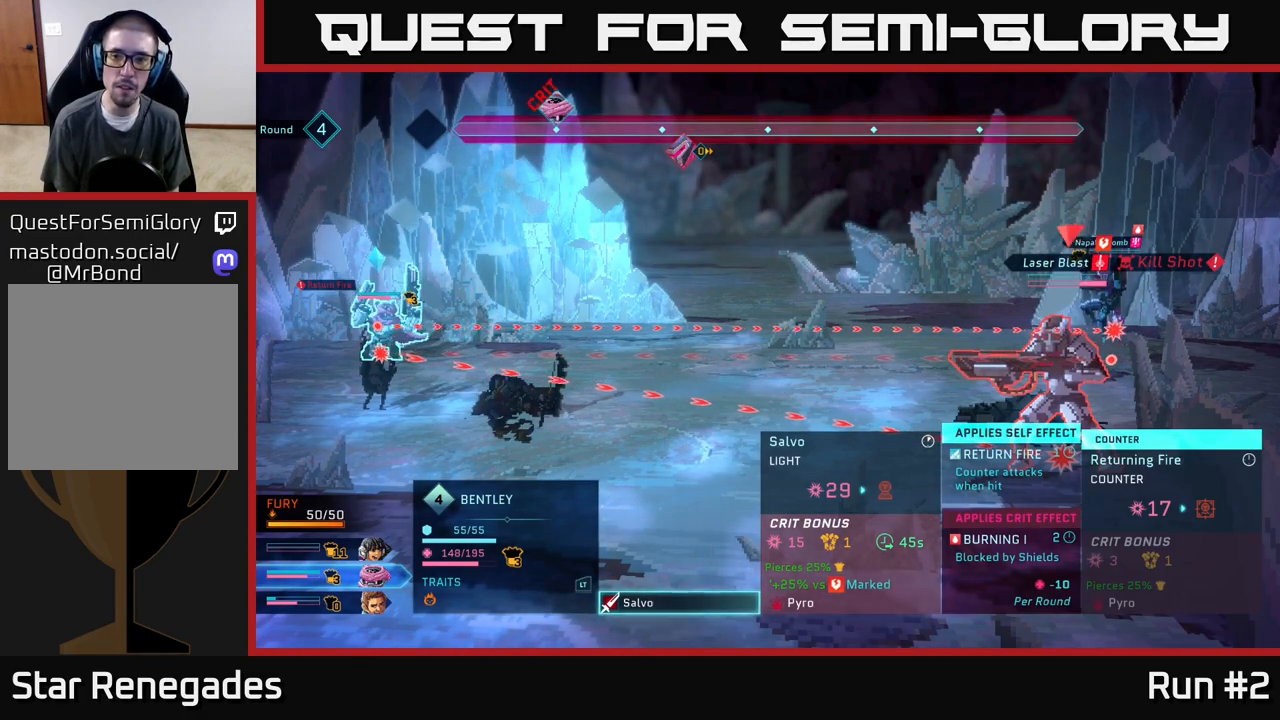
{"buttons": [], "left_stick": "center", "right_stick": "center", "events": []}
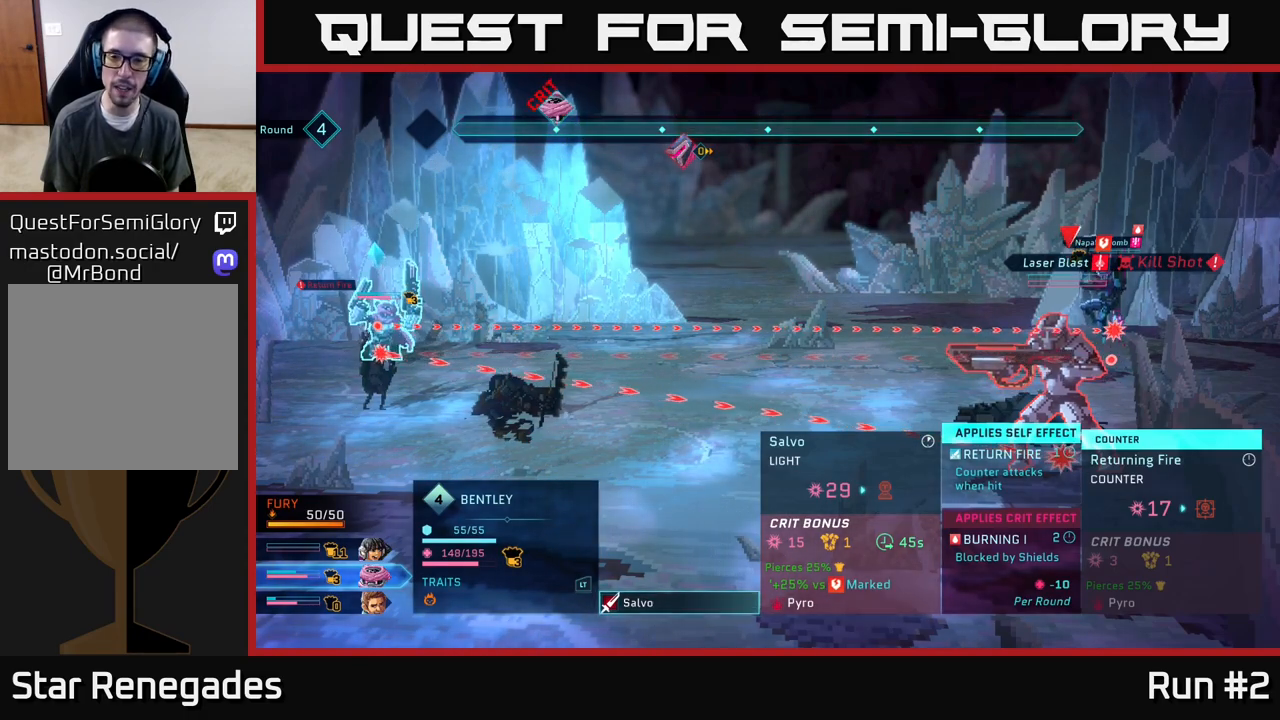
{"buttons": [], "left_stick": "center", "right_stick": "center", "events": [[67, "left_stick", "up"], [267, "left_stick", "down"], [483, "left_stick", "center"]]}
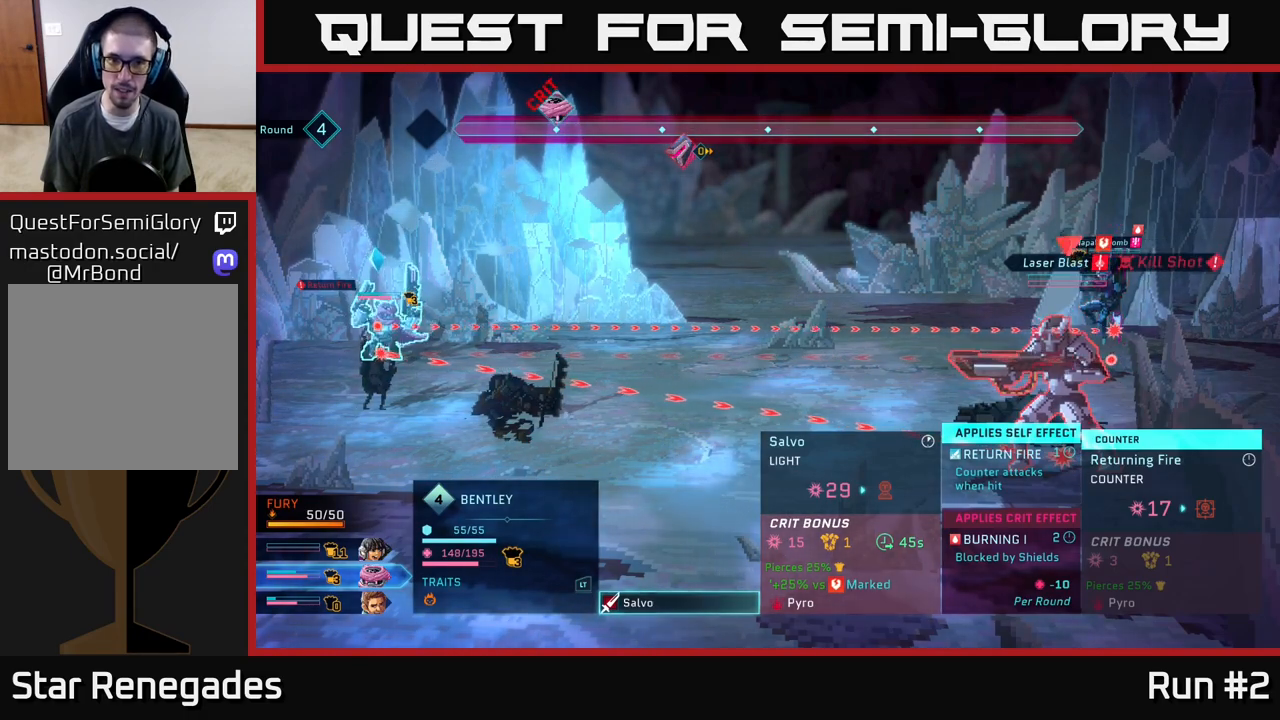
{"buttons": ["R2"], "left_stick": "center", "right_stick": "center", "events": [[300, "R2", "down"]]}
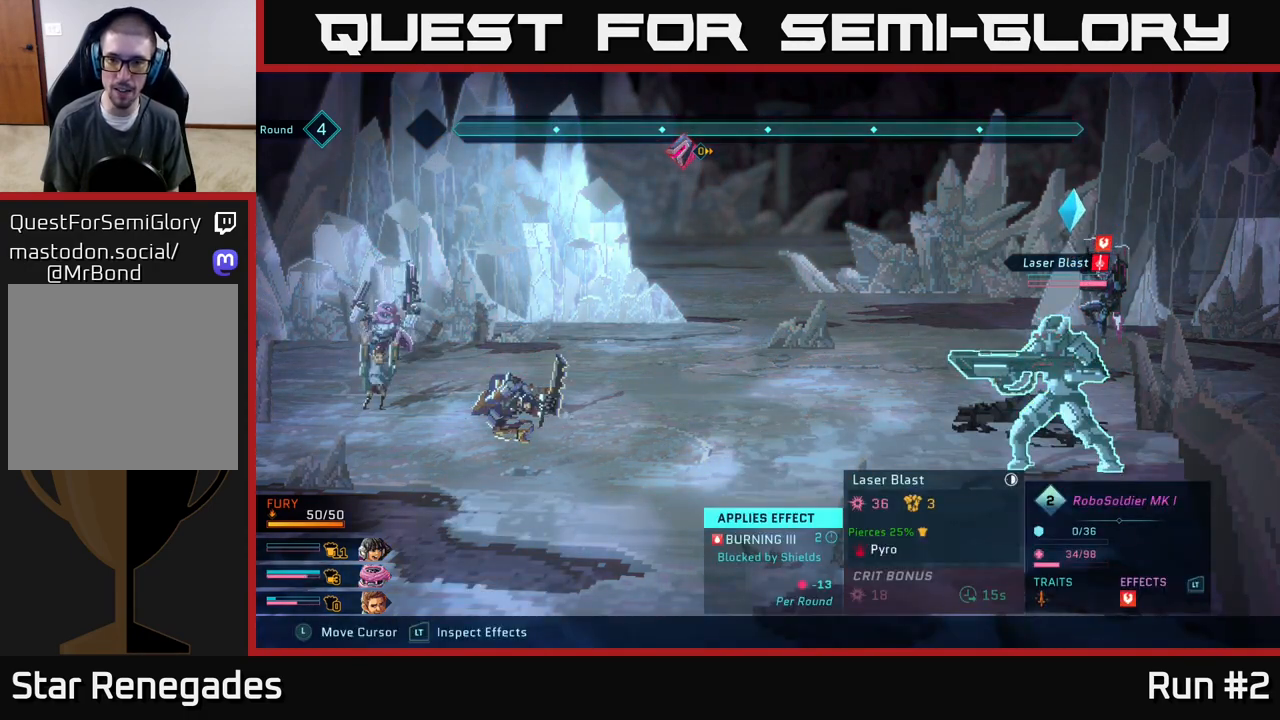
{"buttons": ["R2"], "left_stick": "center", "right_stick": "center", "events": [[250, "left_stick", "up"], [417, "left_stick", "center"]]}
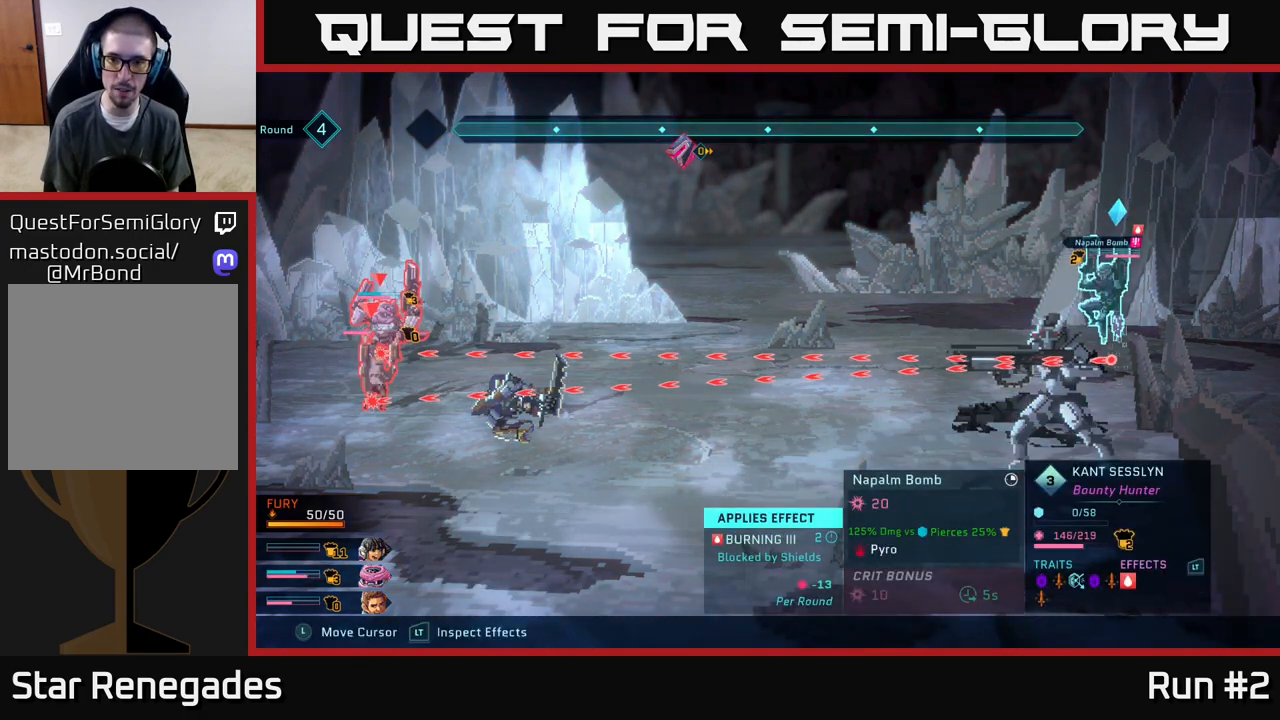
{"buttons": ["R2"], "left_stick": "center", "right_stick": "center", "events": []}
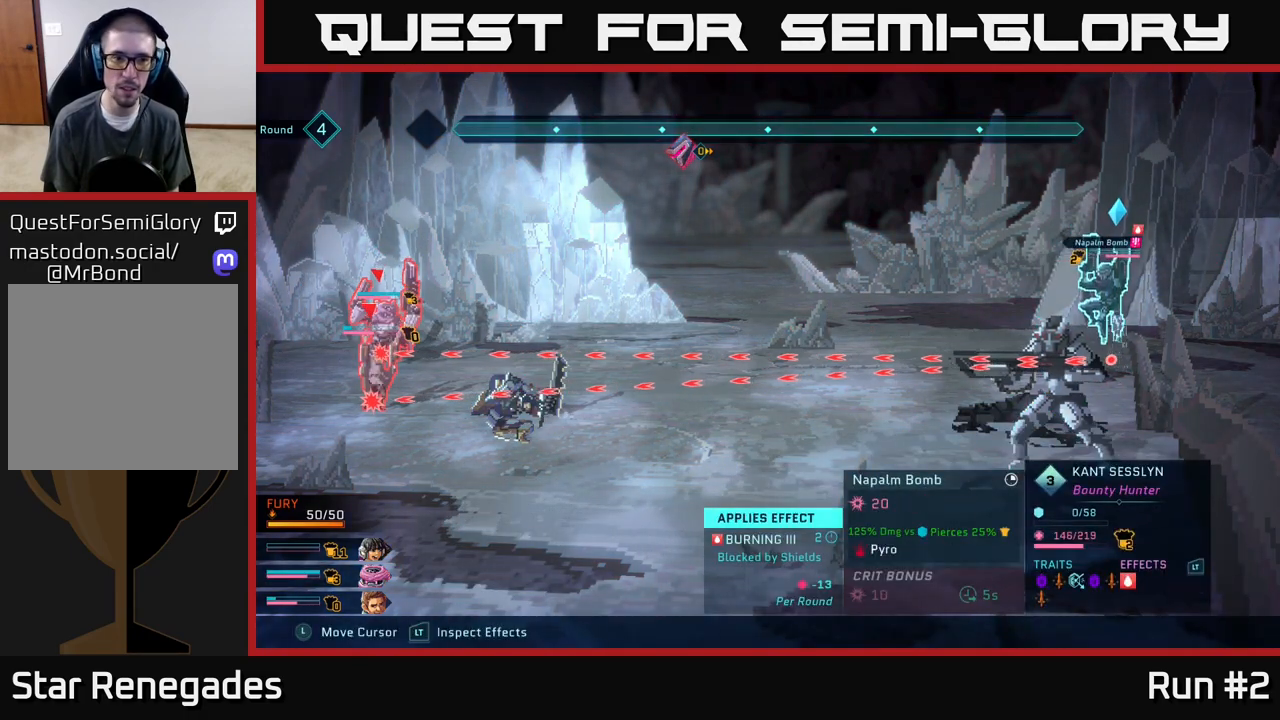
{"buttons": ["R2"], "left_stick": "center", "right_stick": "center", "events": []}
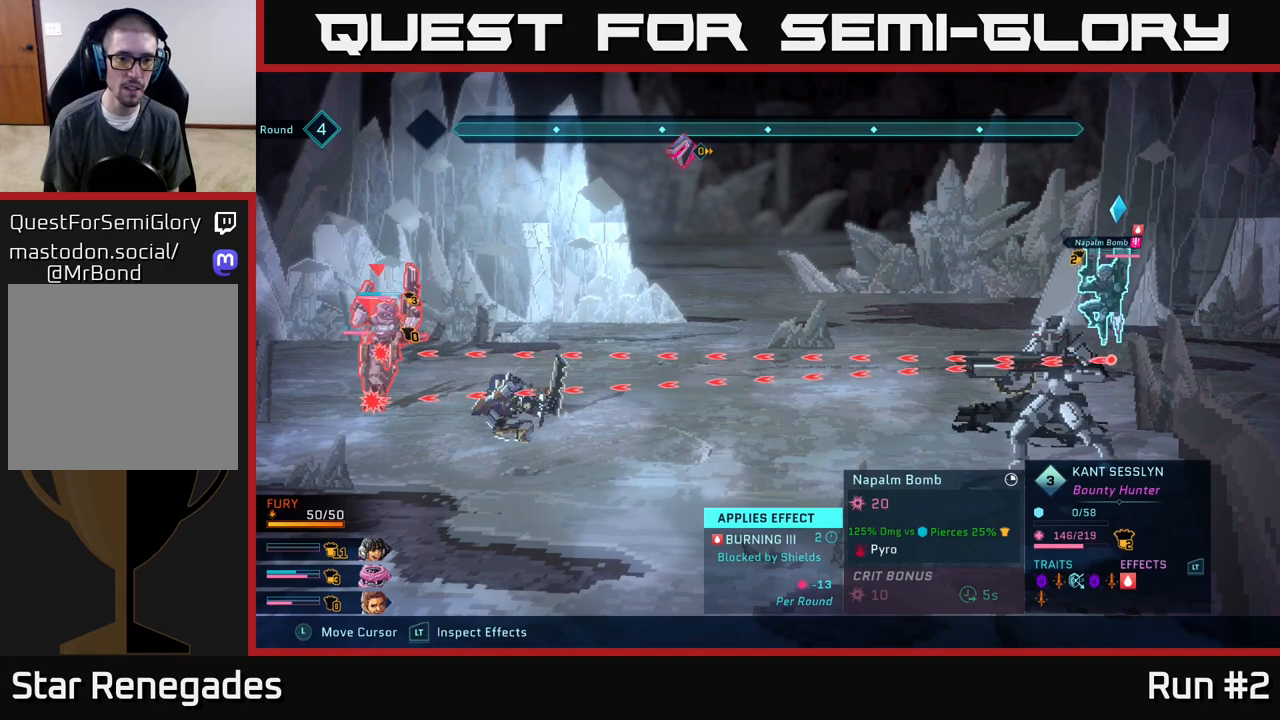
{"buttons": ["R2"], "left_stick": "center", "right_stick": "center", "events": []}
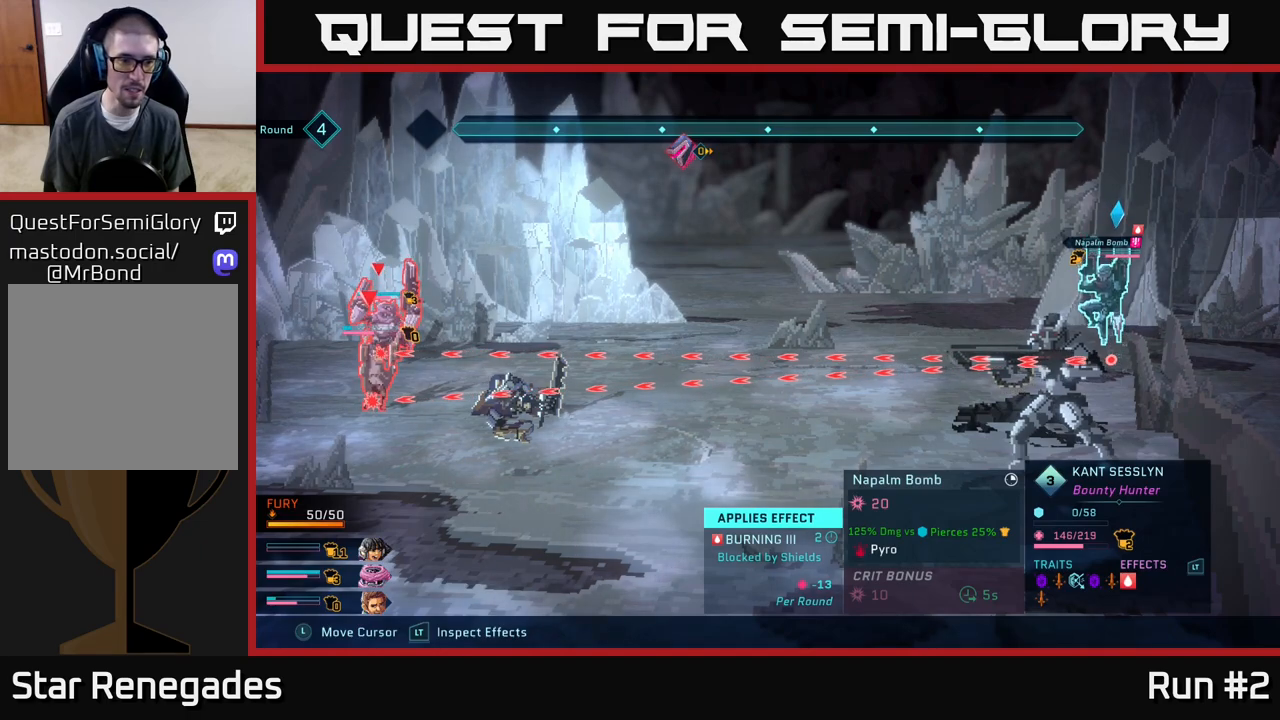
{"buttons": ["R2"], "left_stick": "center", "right_stick": "center", "events": []}
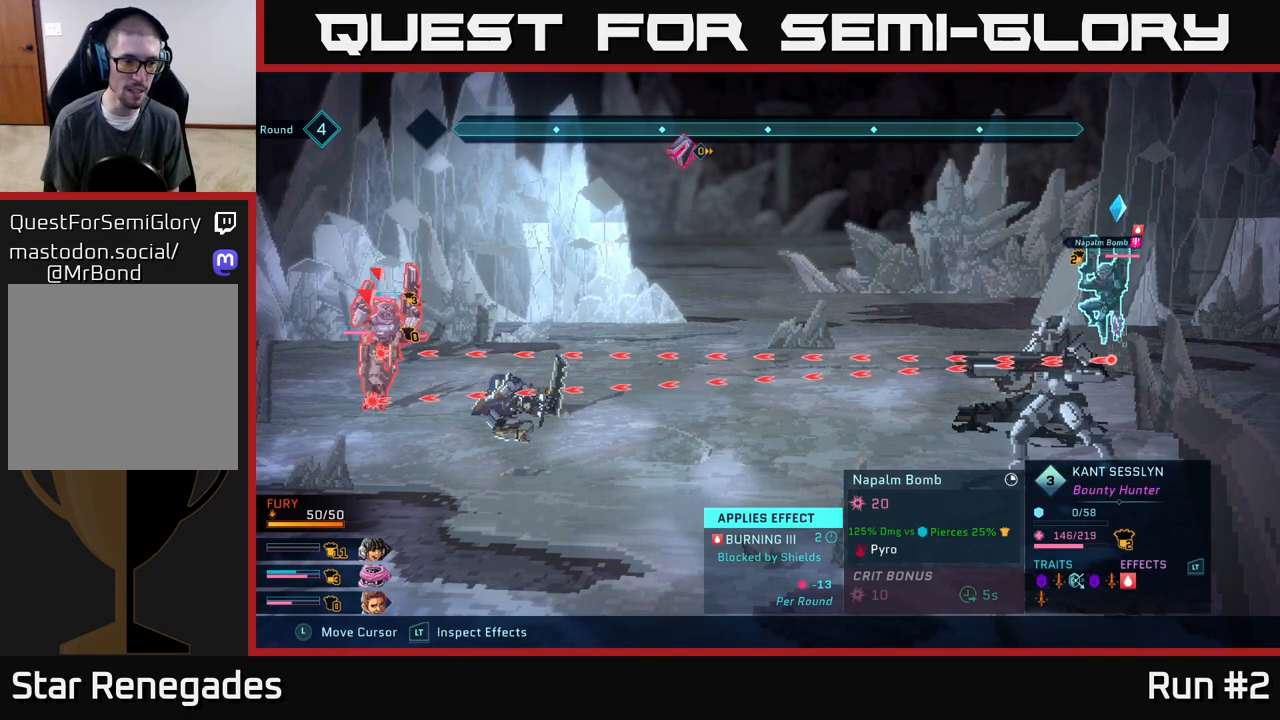
{"buttons": ["R2"], "left_stick": "center", "right_stick": "center", "events": []}
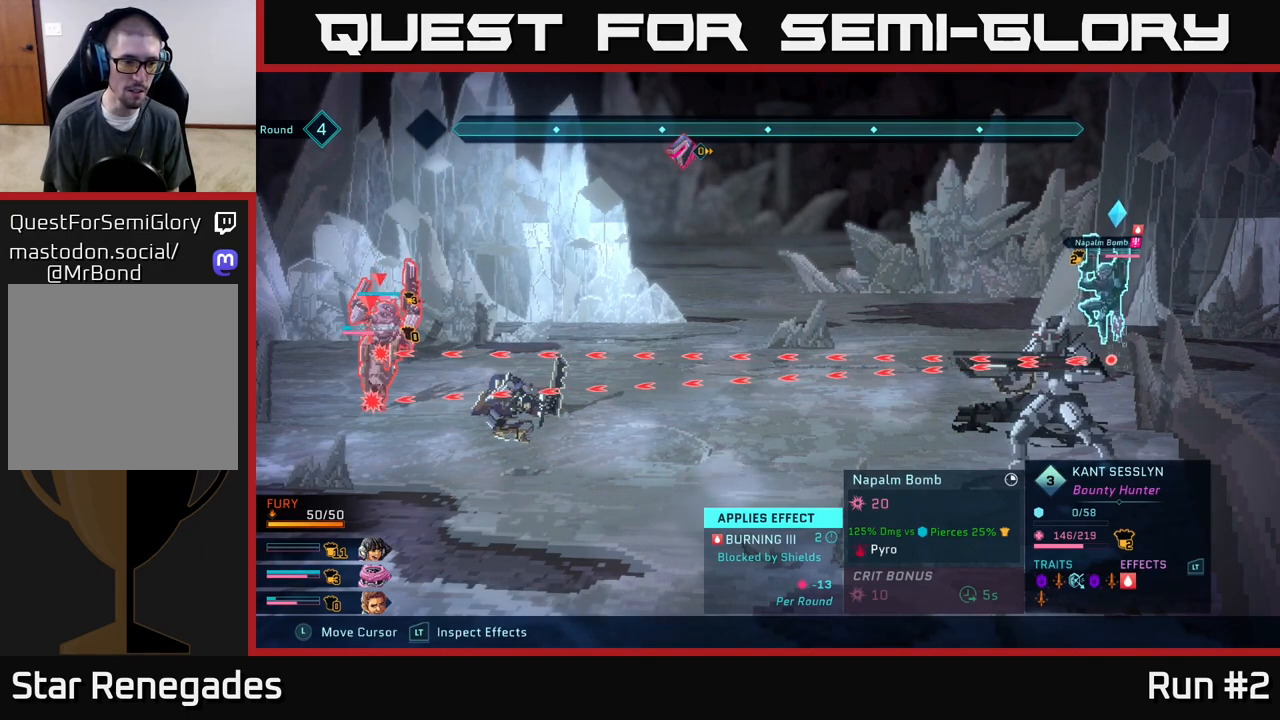
{"buttons": ["R2"], "left_stick": "center", "right_stick": "center", "events": []}
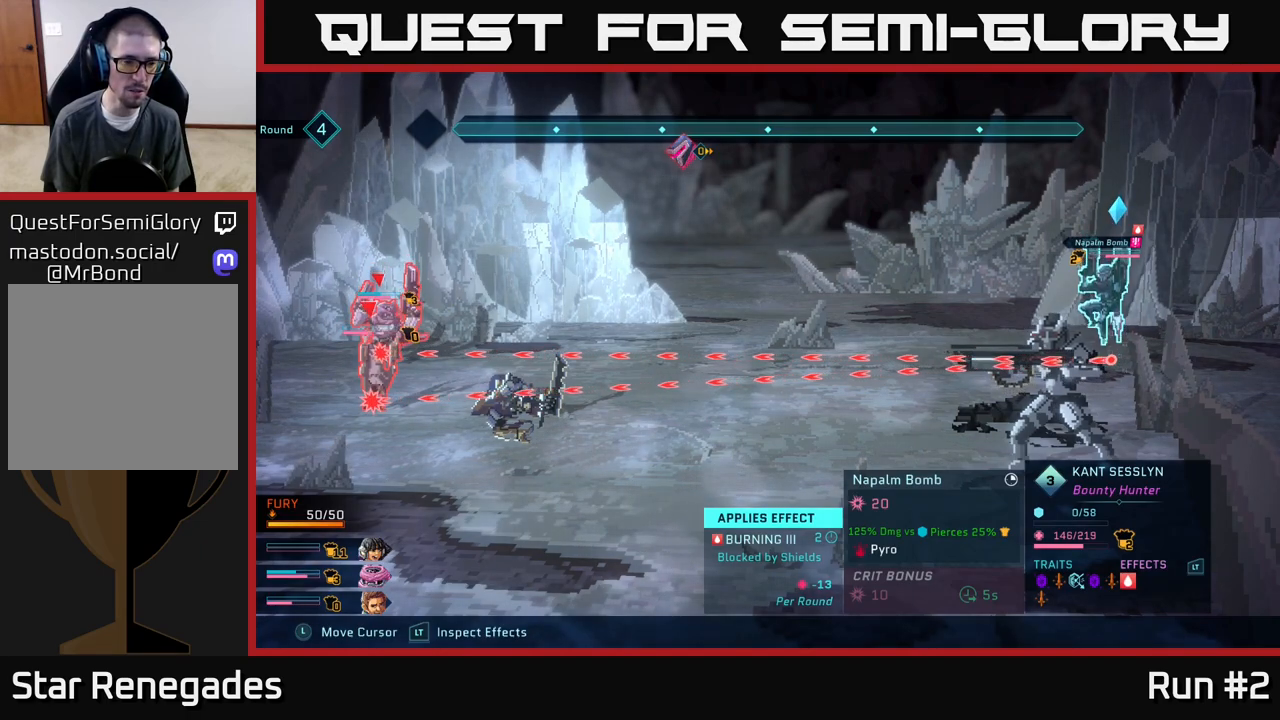
{"buttons": ["R2"], "left_stick": "center", "right_stick": "center", "events": []}
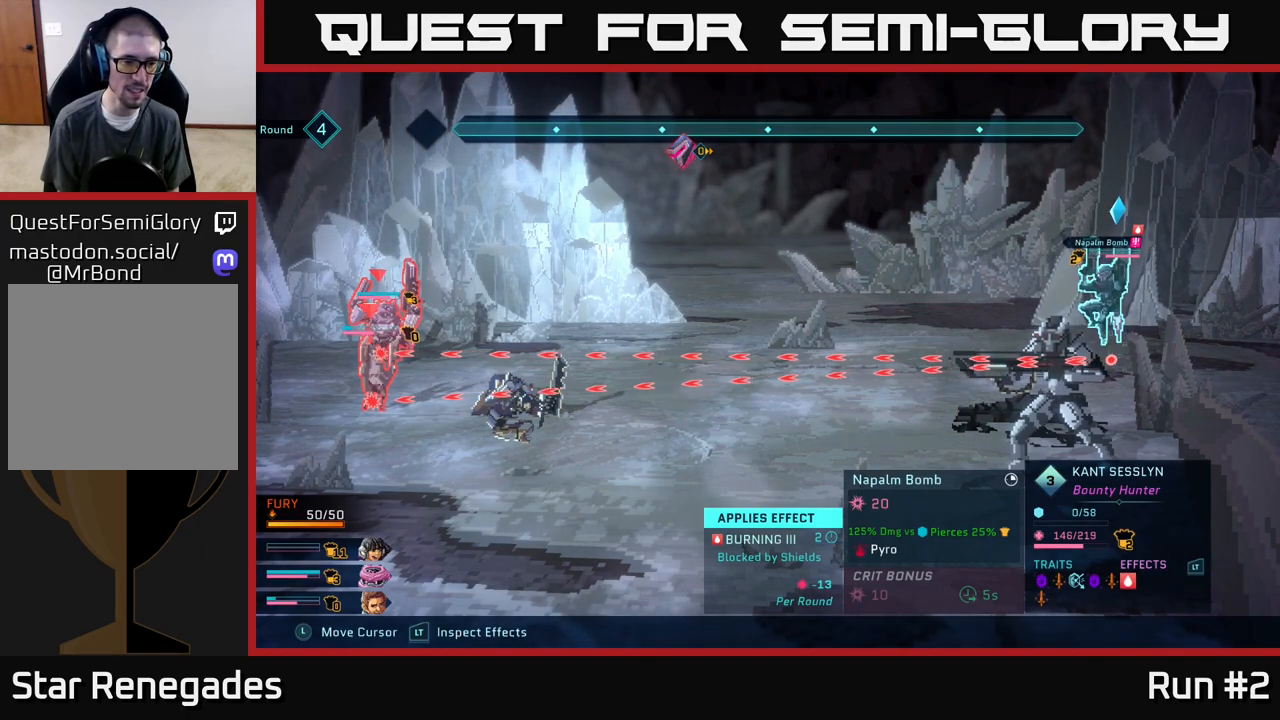
{"buttons": ["R2"], "left_stick": "center", "right_stick": "center", "events": []}
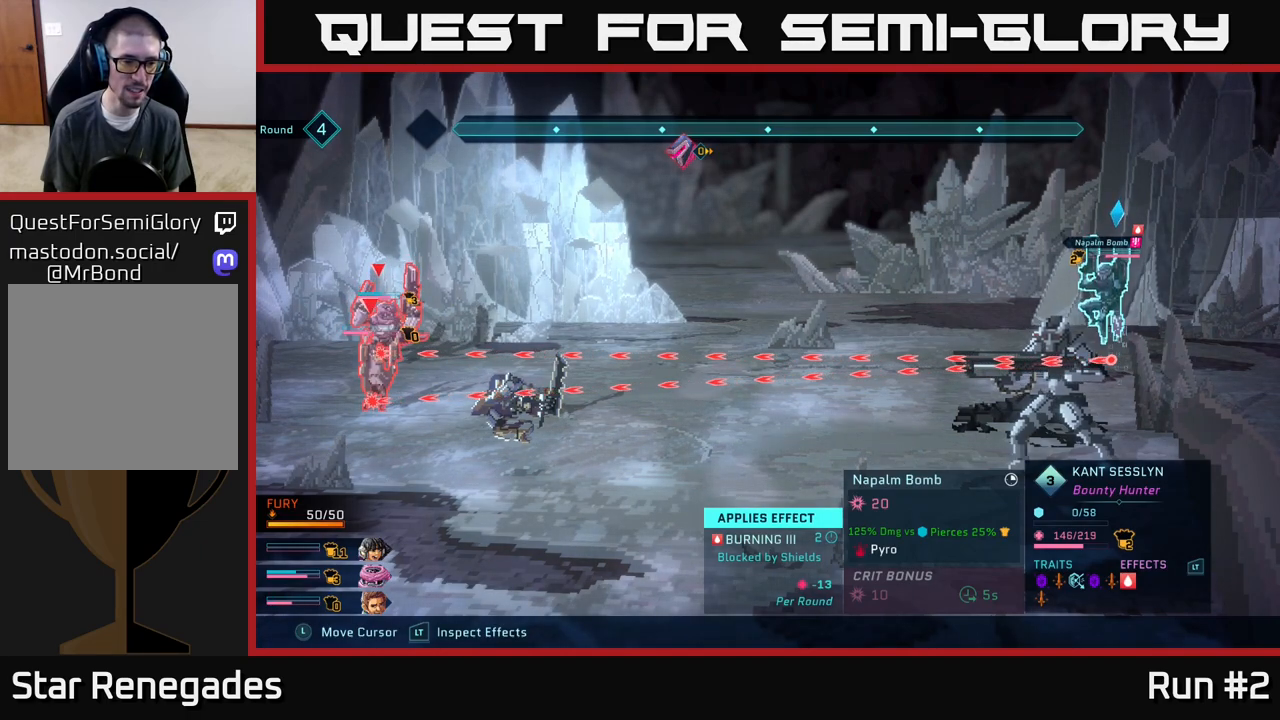
{"buttons": ["R2"], "left_stick": "center", "right_stick": "center", "events": []}
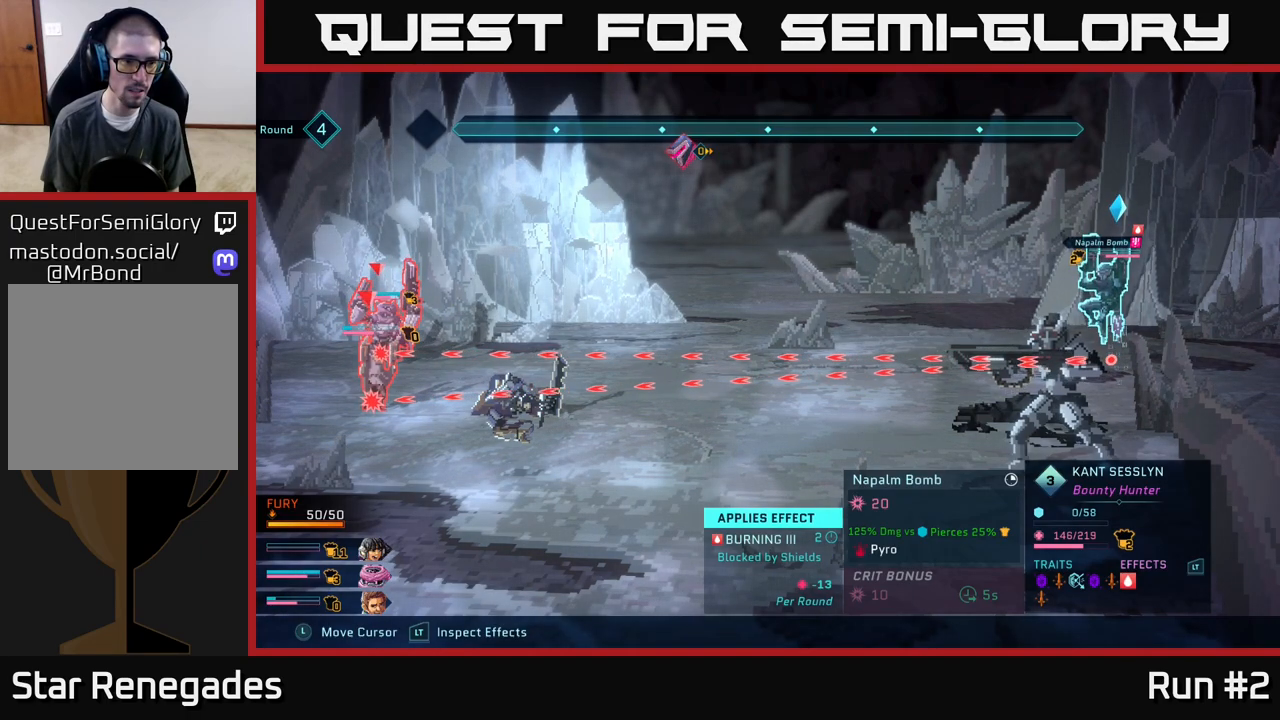
{"buttons": ["R2"], "left_stick": "center", "right_stick": "center", "events": []}